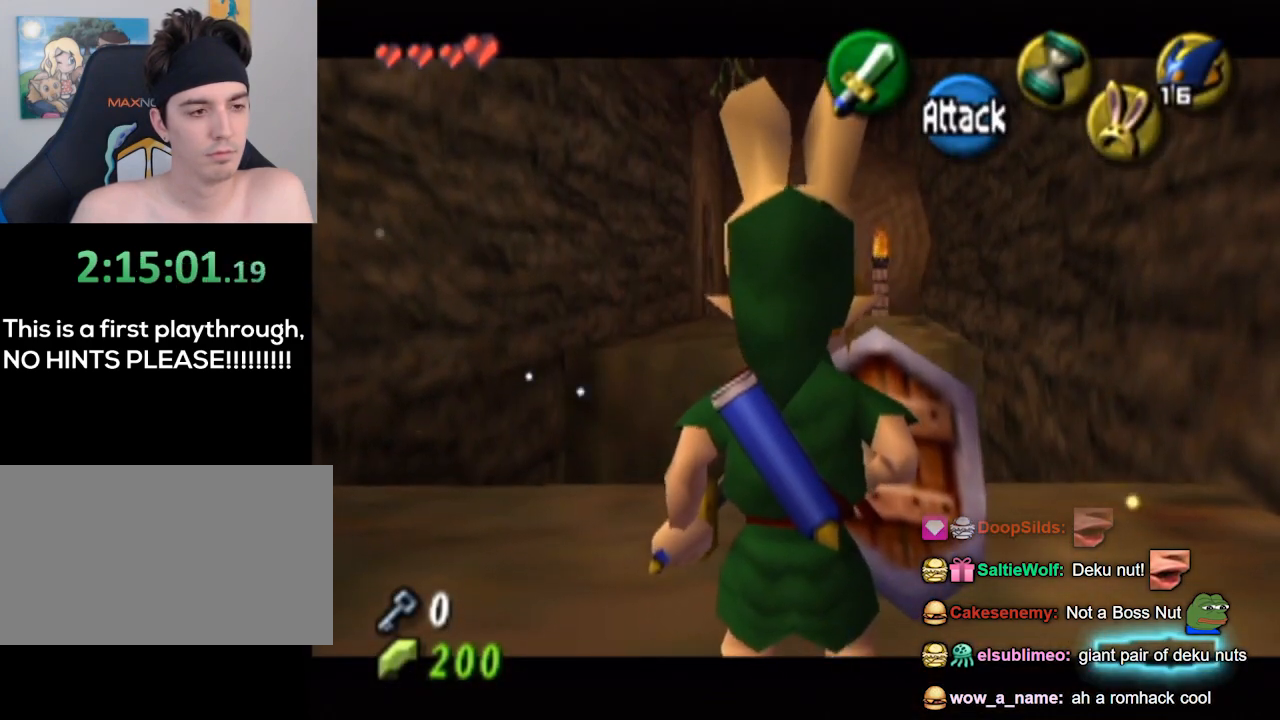
Gameplay with a controller (Nintendo layout); each line is a JSON object with the inputs held at the frame after it. "events" lists button and stick changes between this image and that frame as [ms after this image, input, new state], when the widget could be followed in between. Not read: L3 R3.
{"buttons": ["L1"], "left_stick": "center", "right_stick": "center", "events": []}
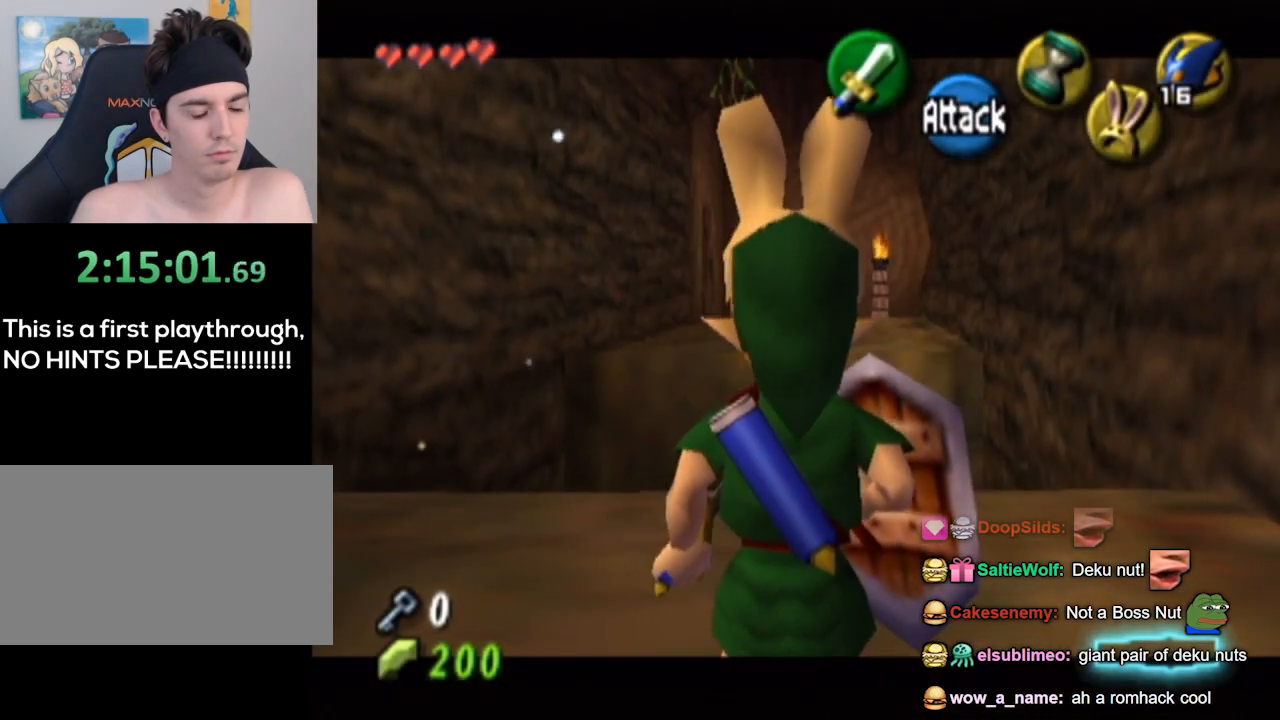
{"buttons": ["L1"], "left_stick": "center", "right_stick": "center", "events": []}
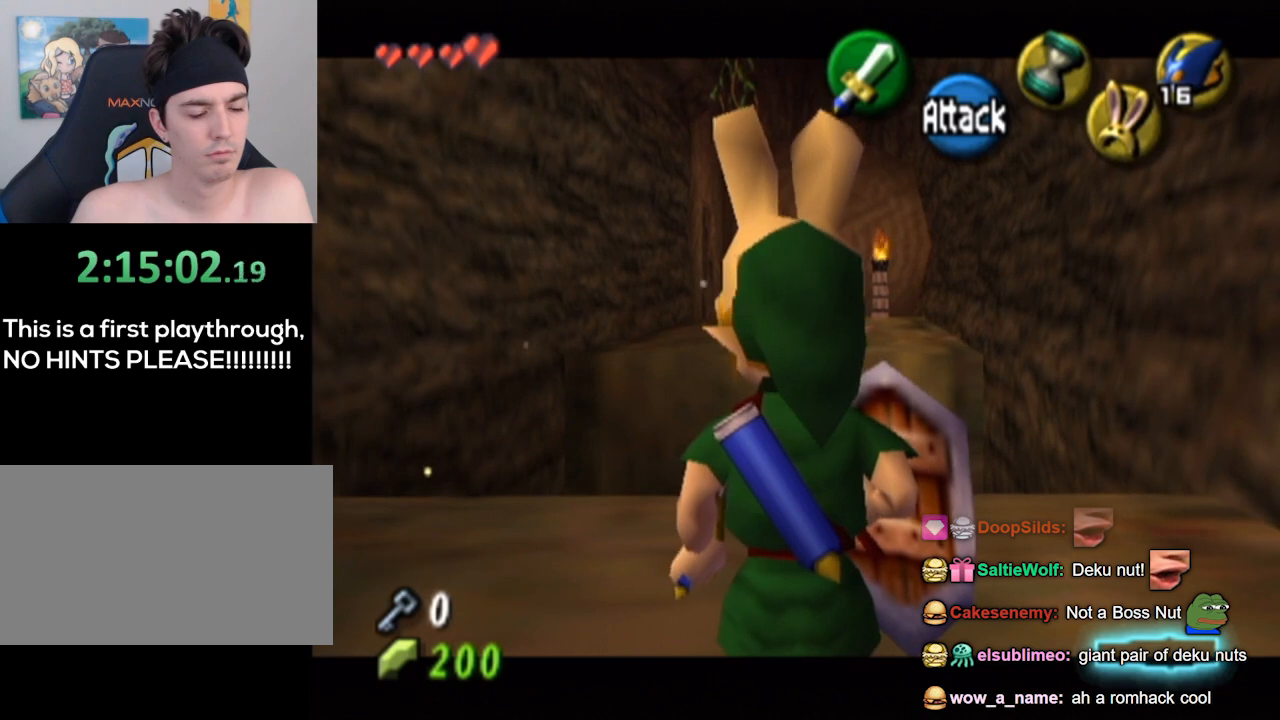
{"buttons": [], "left_stick": "center", "right_stick": "center", "events": [[367, "L1", "up"]]}
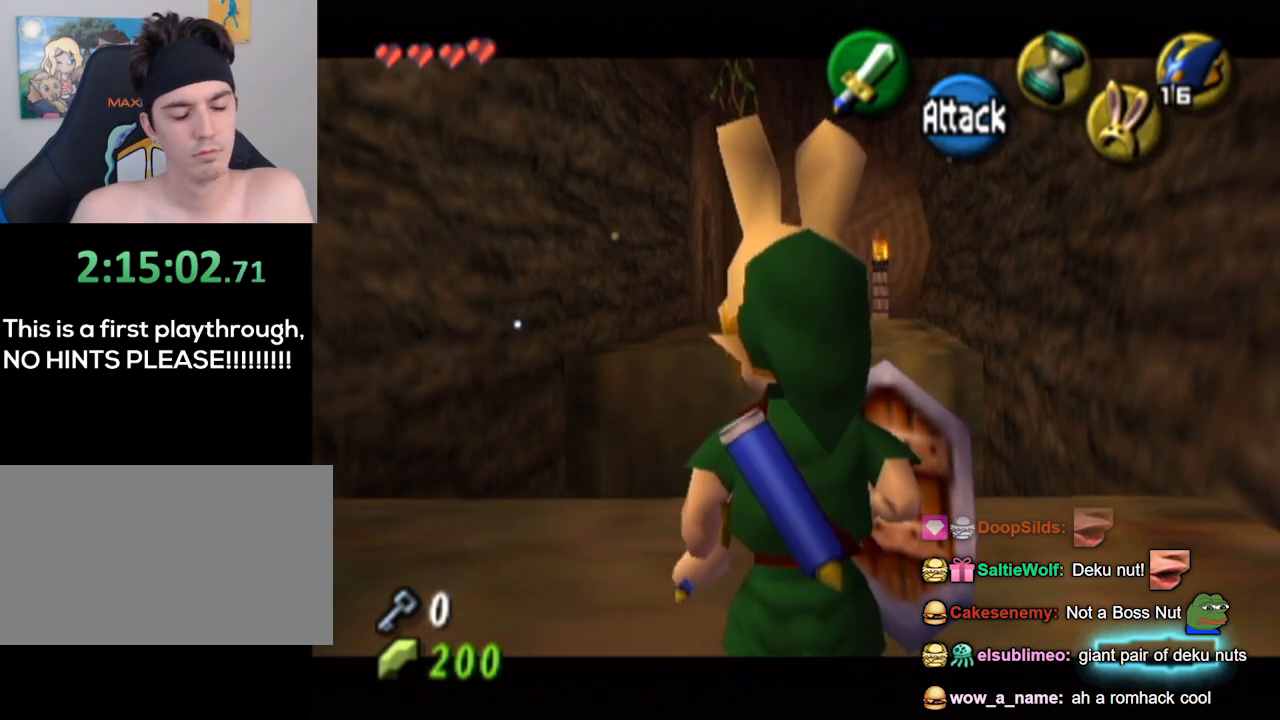
{"buttons": ["L1"], "left_stick": "center", "right_stick": "center", "events": [[133, "left_stick", "down-right"], [267, "L1", "down"], [300, "left_stick", "center"]]}
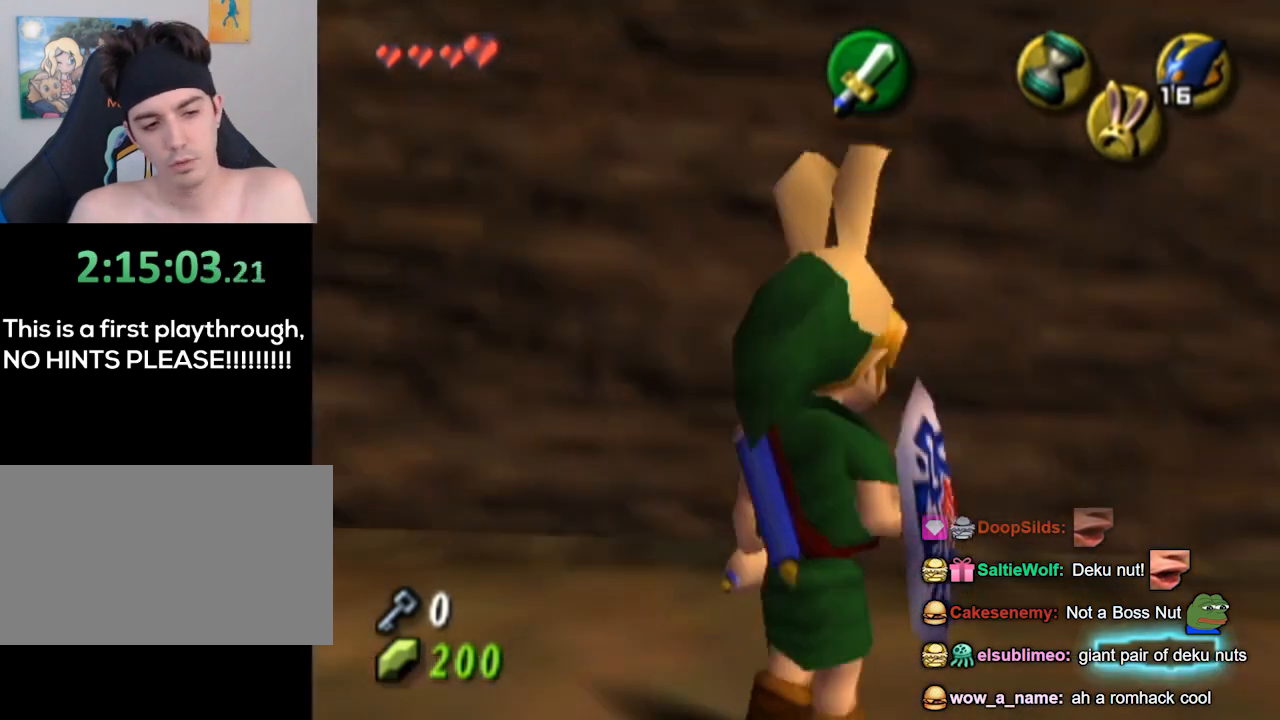
{"buttons": [], "left_stick": "up-right", "right_stick": "center", "events": [[133, "L1", "up"], [167, "left_stick", "up-right"]]}
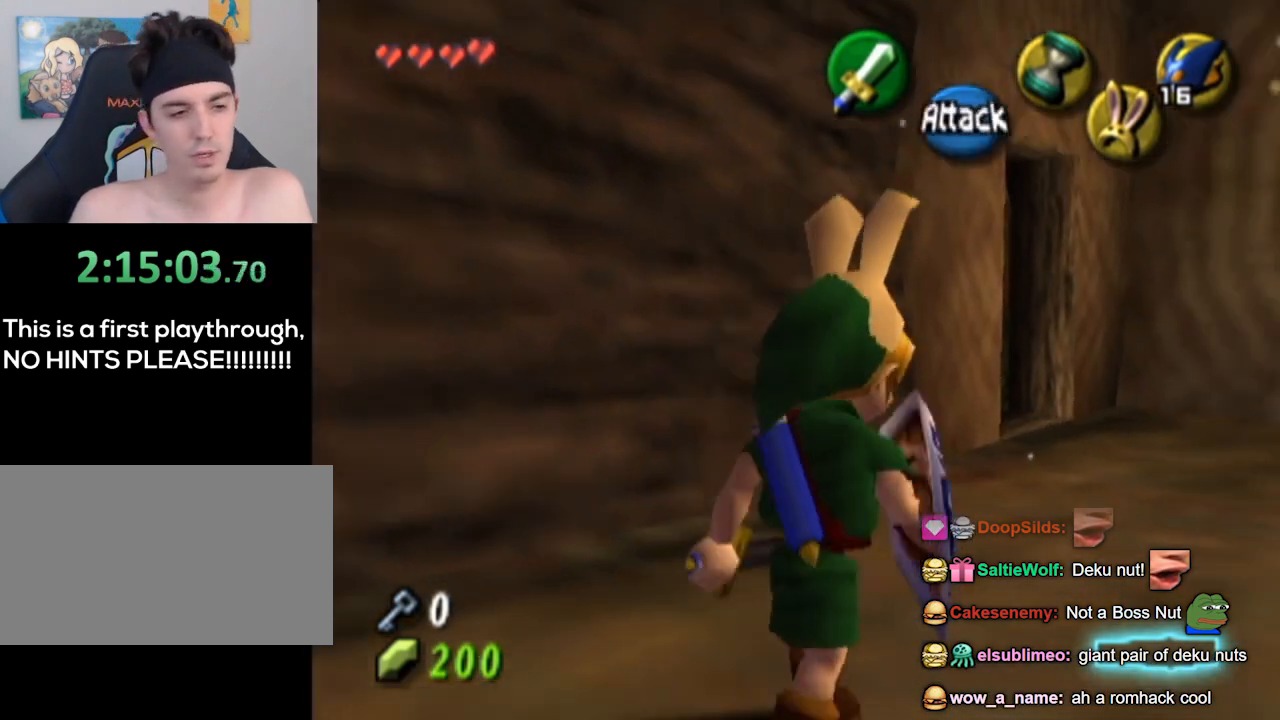
{"buttons": [], "left_stick": "up", "right_stick": "center", "events": [[133, "left_stick", "up"]]}
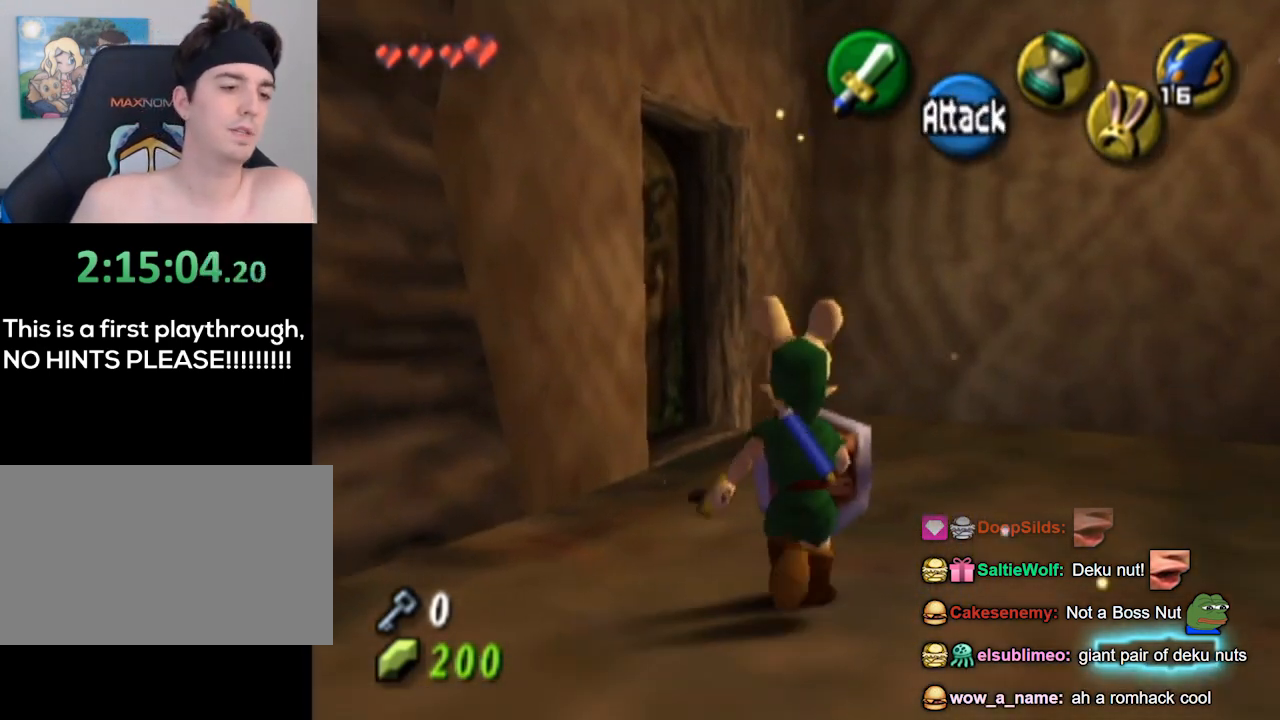
{"buttons": ["A"], "left_stick": "center", "right_stick": "center", "events": [[200, "left_stick", "up-left"], [467, "A", "down"], [500, "left_stick", "center"]]}
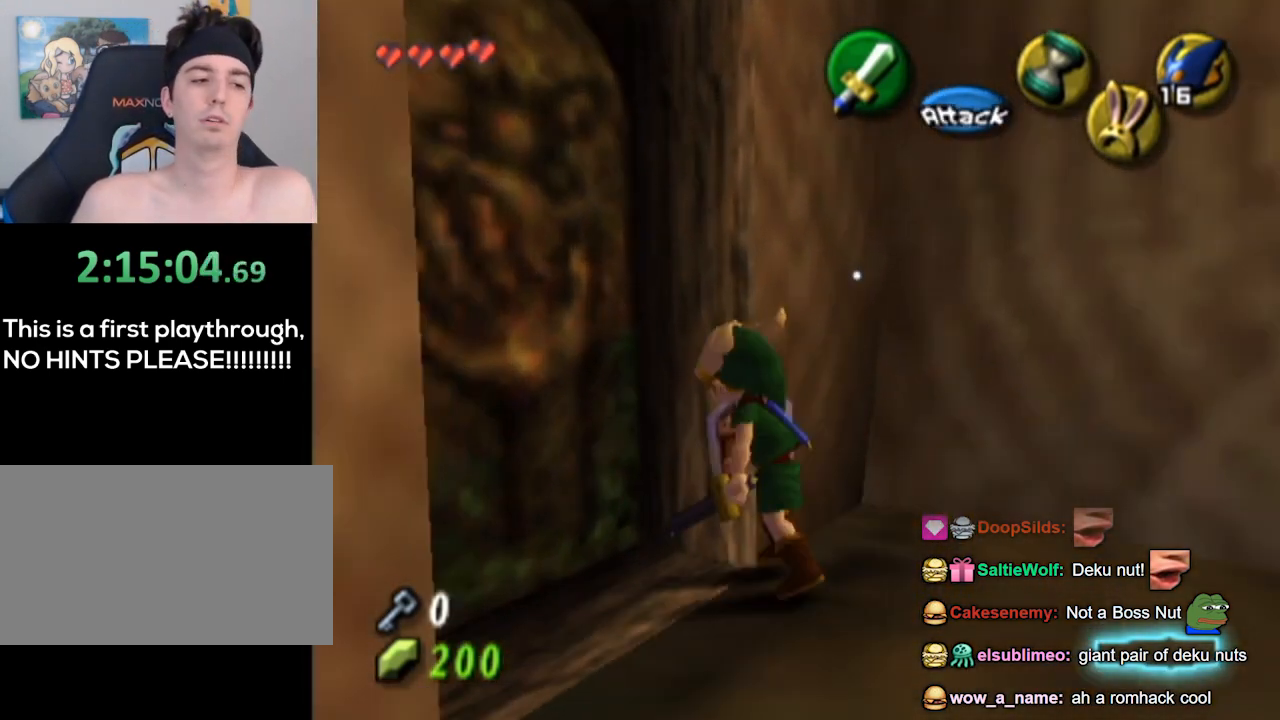
{"buttons": [], "left_stick": "center", "right_stick": "center", "events": [[33, "A", "up"]]}
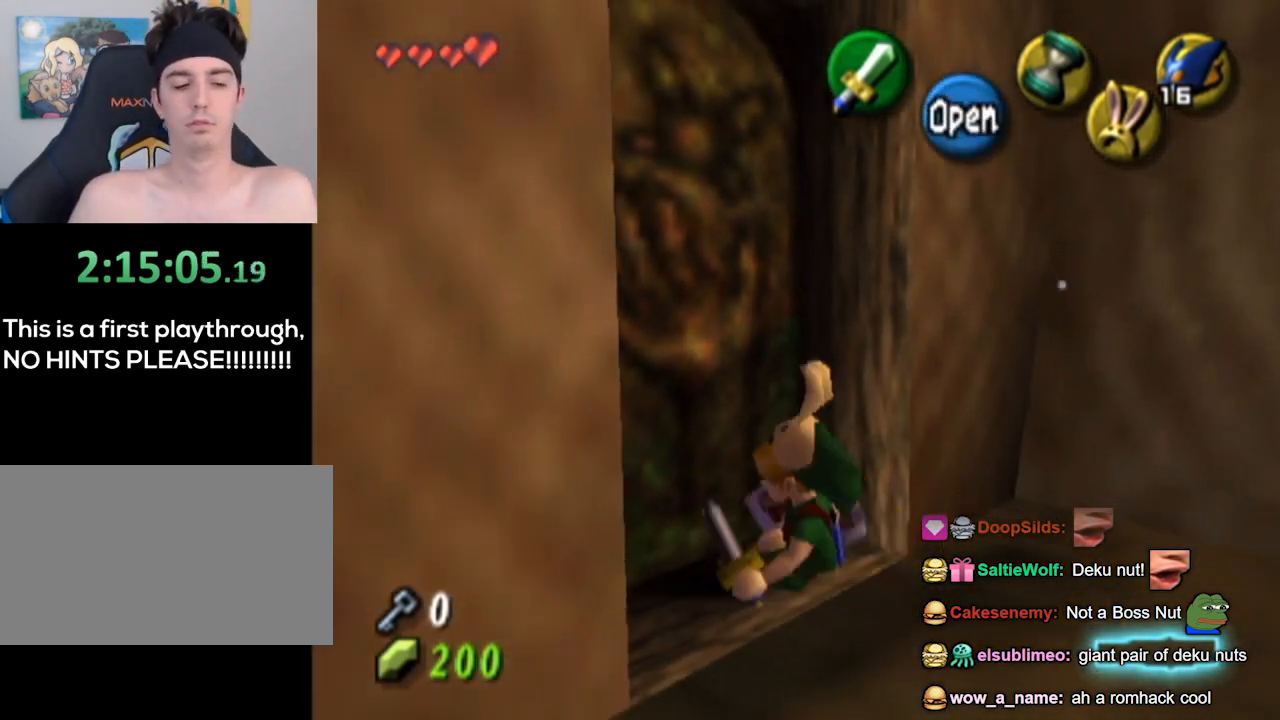
{"buttons": [], "left_stick": "center", "right_stick": "center", "events": [[100, "A", "down"], [133, "A", "up"], [200, "A", "down"], [300, "A", "up"]]}
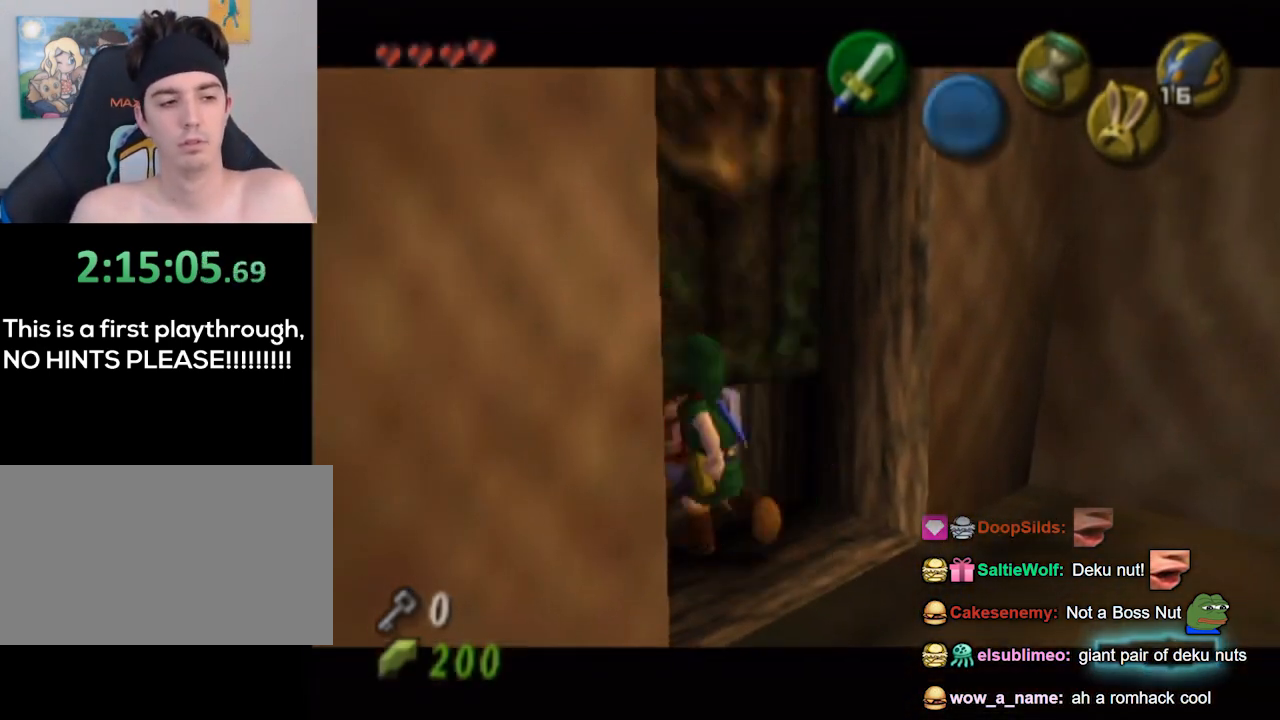
{"buttons": [], "left_stick": "center", "right_stick": "center", "events": []}
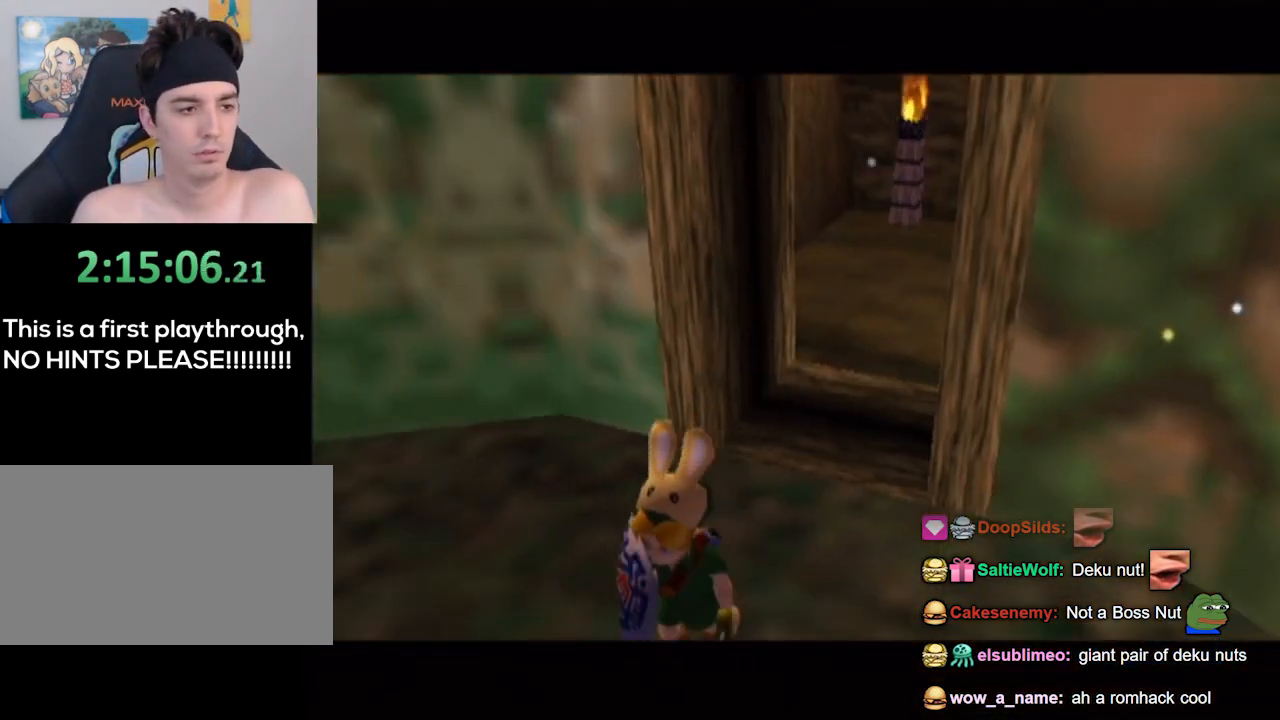
{"buttons": [], "left_stick": "center", "right_stick": "center", "events": []}
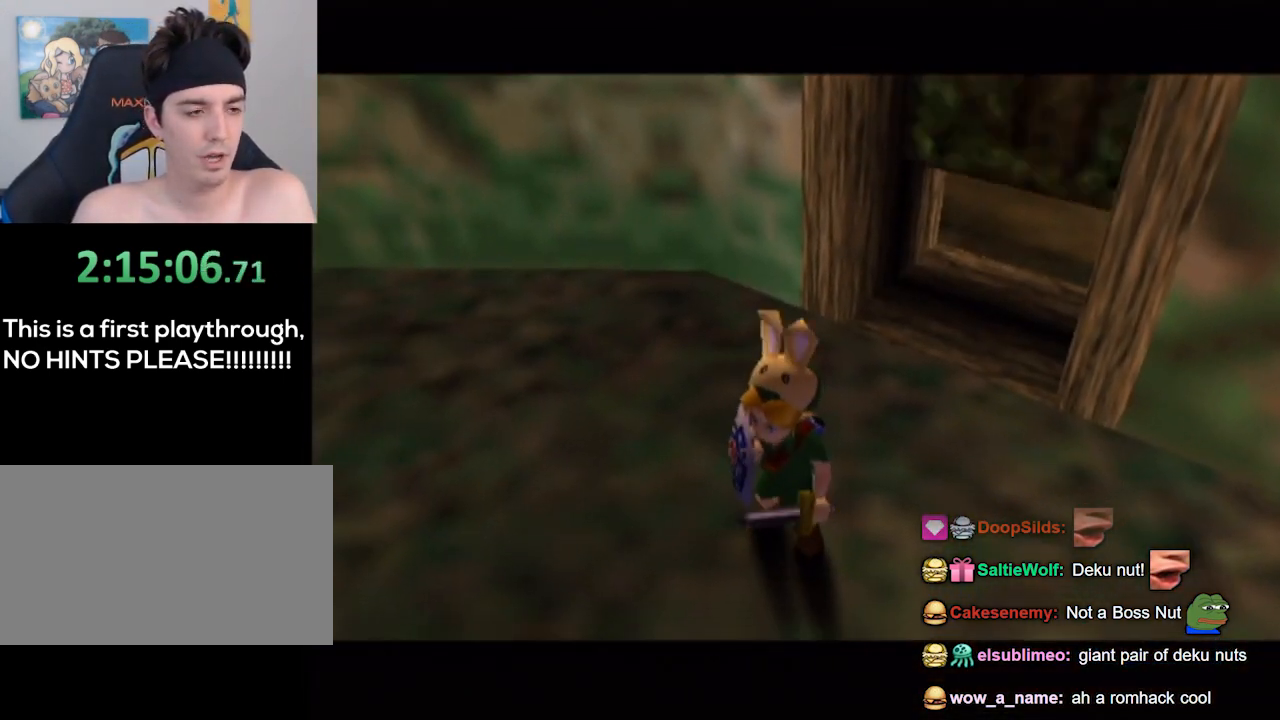
{"buttons": [], "left_stick": "center", "right_stick": "center", "events": []}
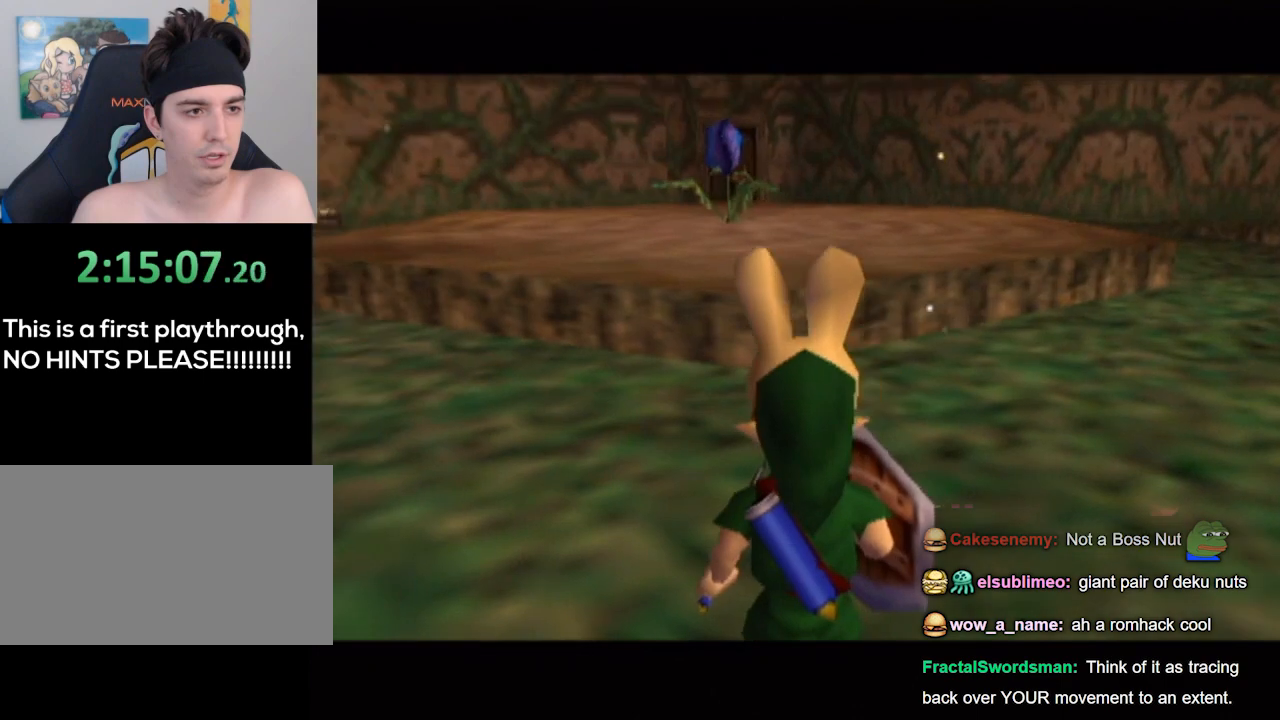
{"buttons": [], "left_stick": "up-left", "right_stick": "center", "events": [[400, "left_stick", "up-left"]]}
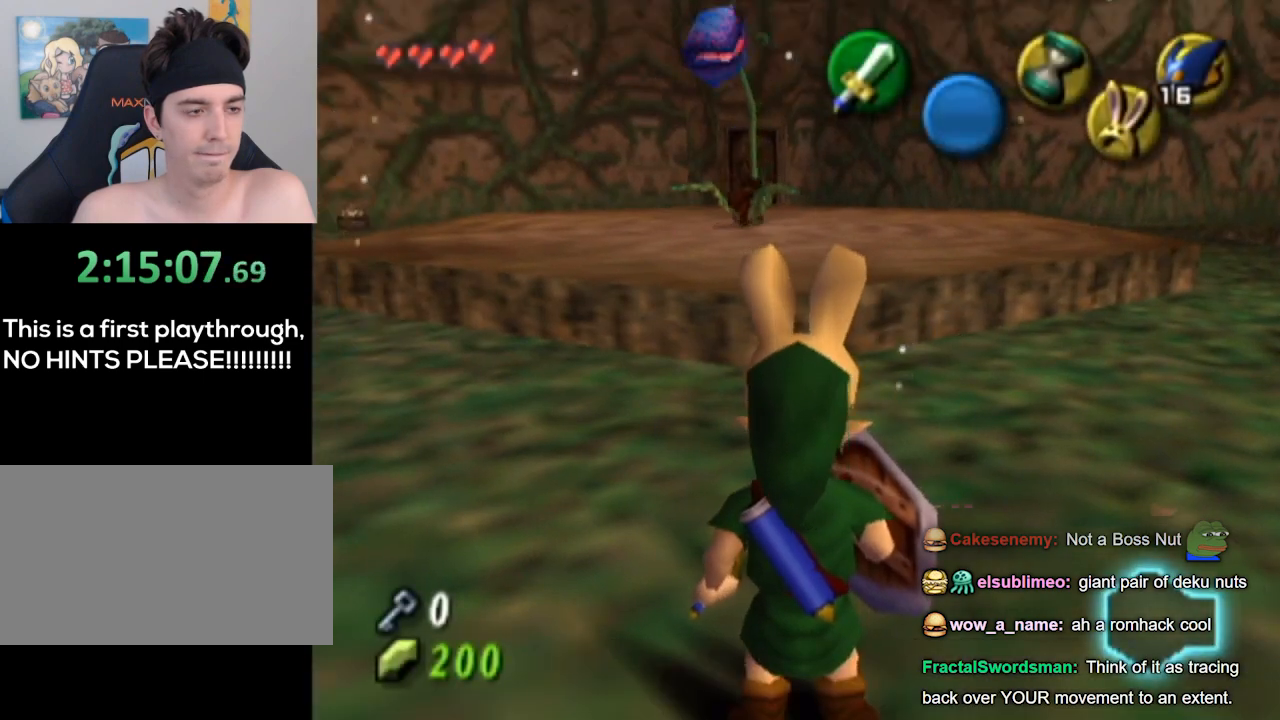
{"buttons": [], "left_stick": "up-left", "right_stick": "center", "events": []}
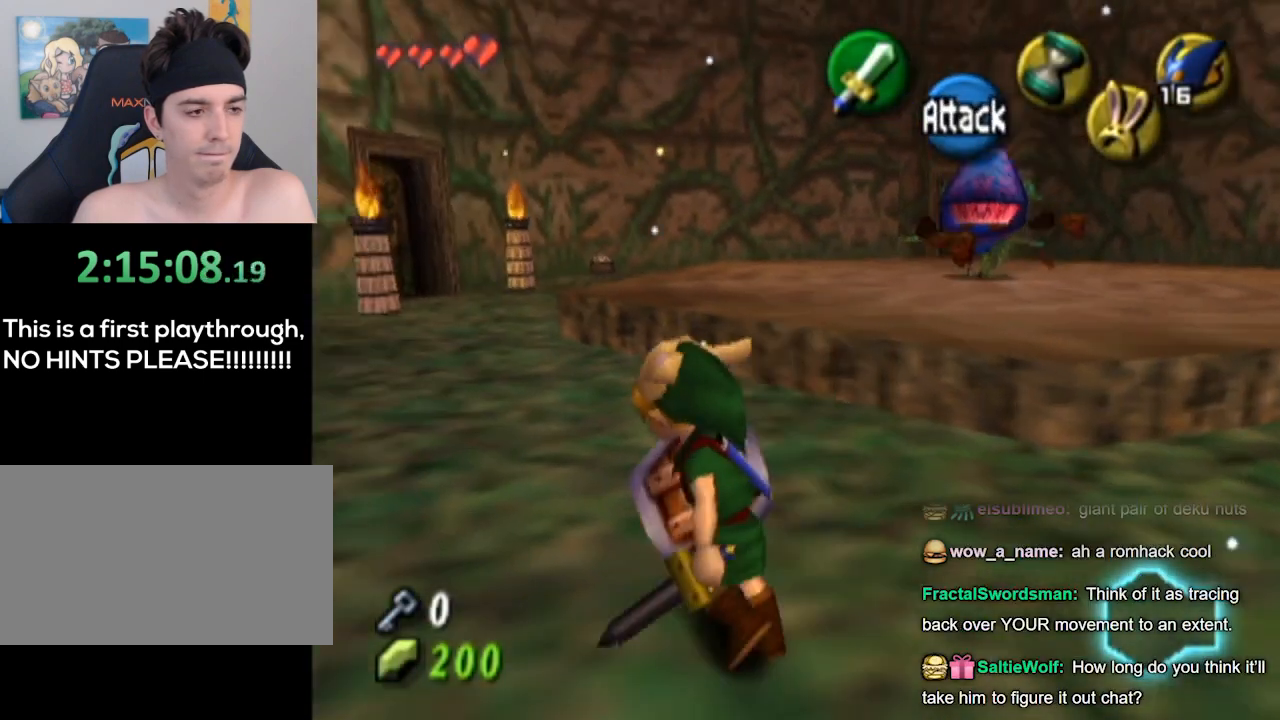
{"buttons": [], "left_stick": "up", "right_stick": "center", "events": [[300, "left_stick", "up"]]}
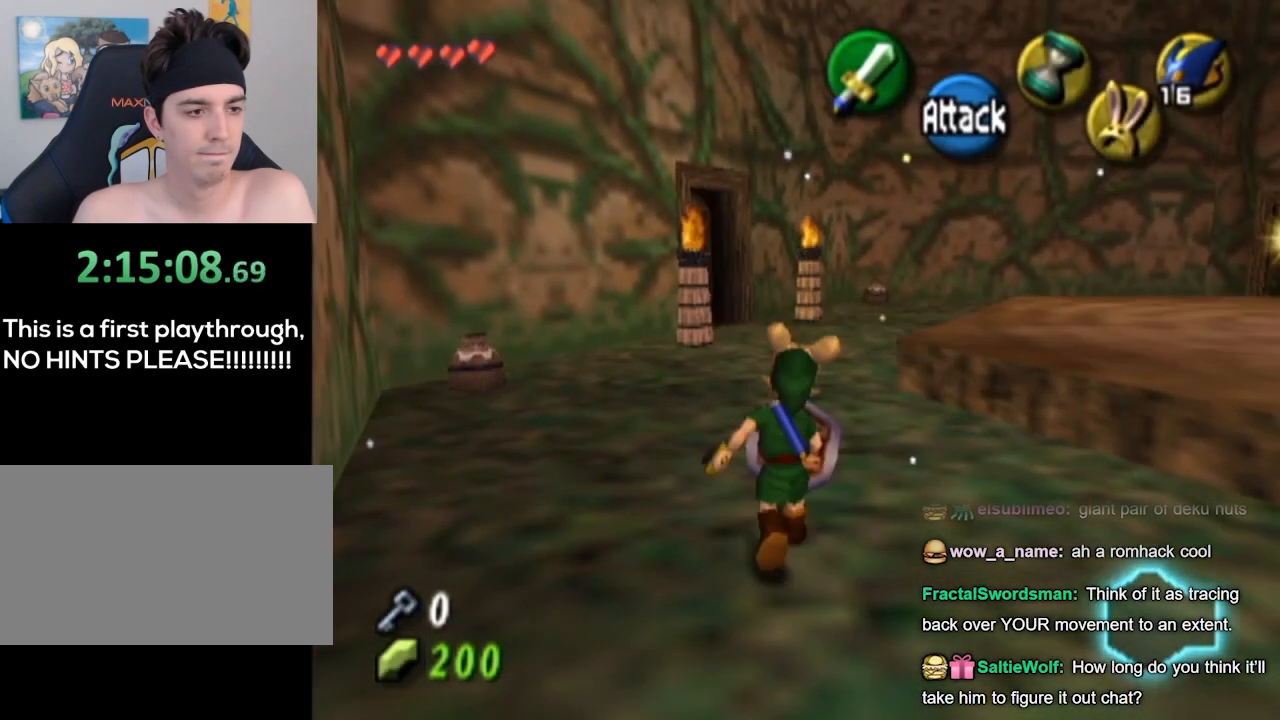
{"buttons": [], "left_stick": "up", "right_stick": "center", "events": []}
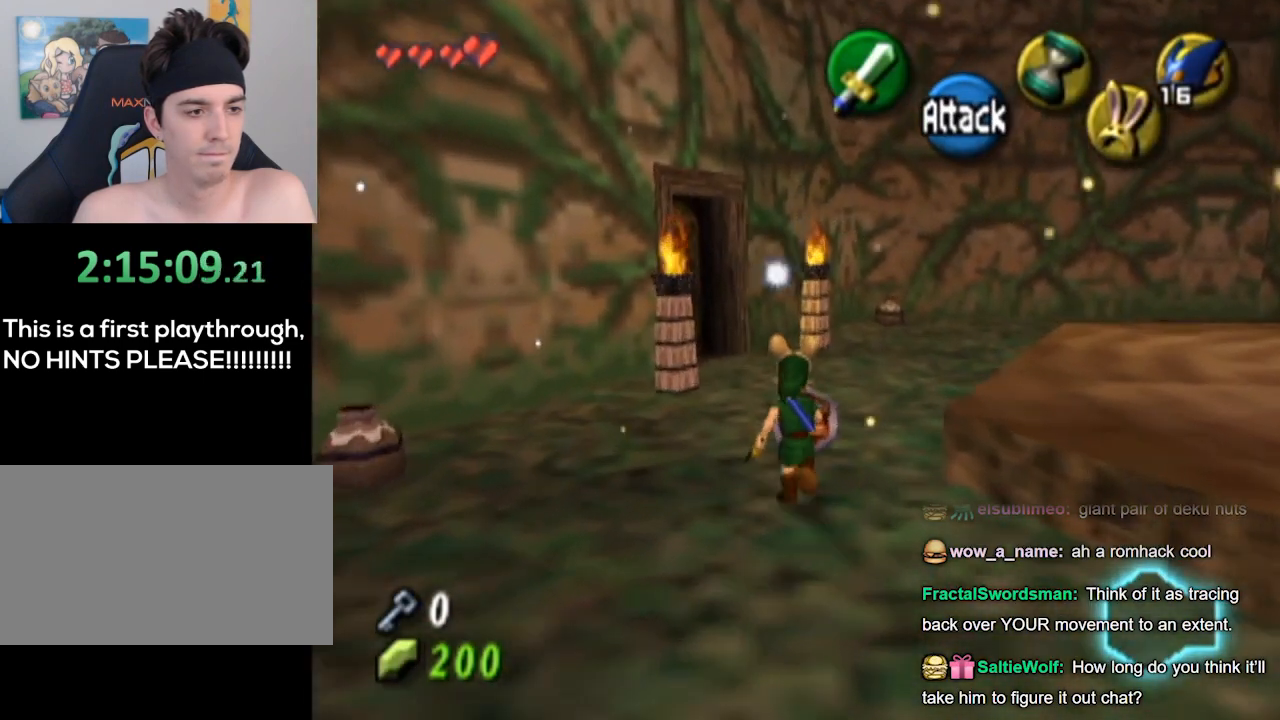
{"buttons": [], "left_stick": "up-left", "right_stick": "center", "events": [[433, "left_stick", "up-left"]]}
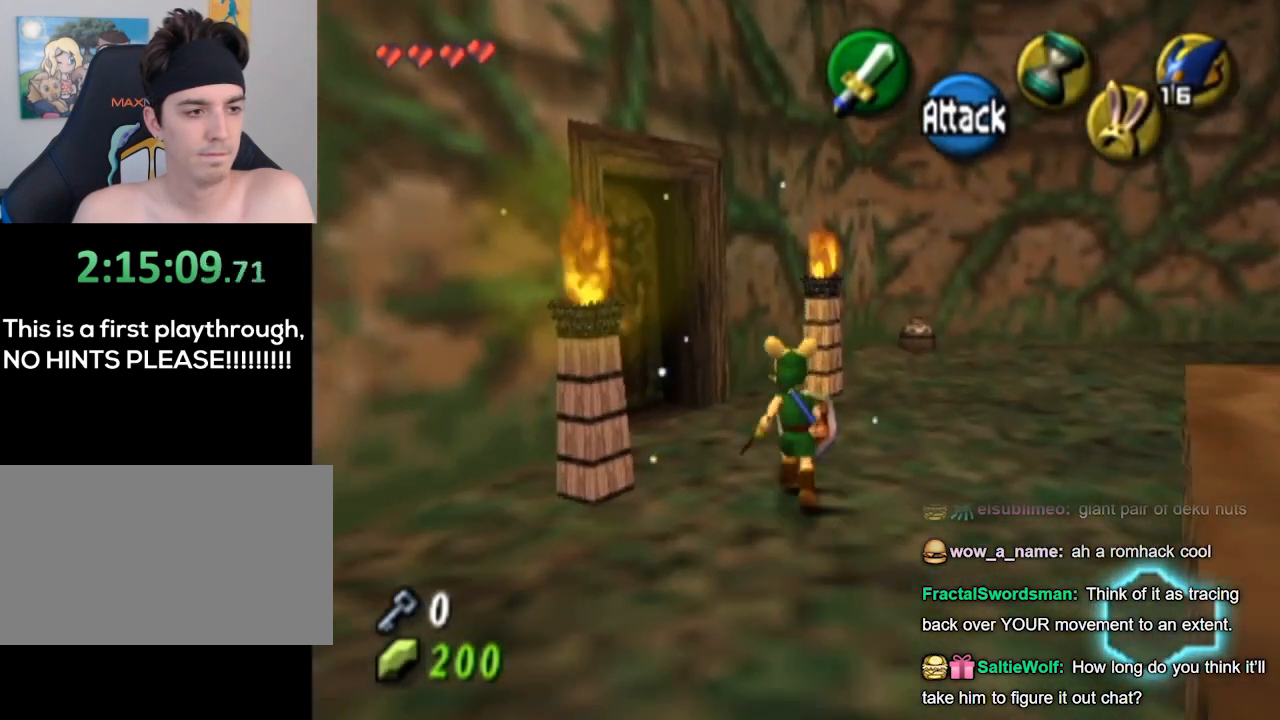
{"buttons": [], "left_stick": "center", "right_stick": "center", "events": [[433, "left_stick", "center"]]}
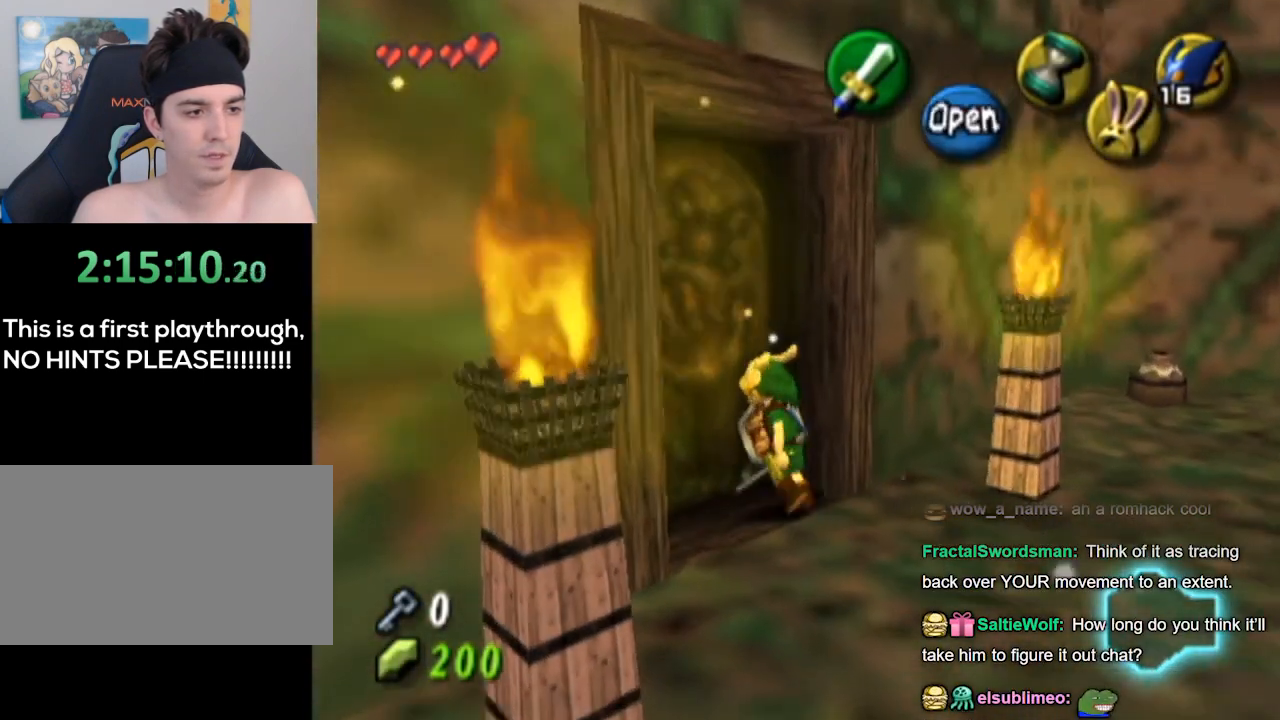
{"buttons": ["A"], "left_stick": "up-left", "right_stick": "center", "events": [[300, "left_stick", "left"], [367, "A", "down"], [367, "left_stick", "up-left"]]}
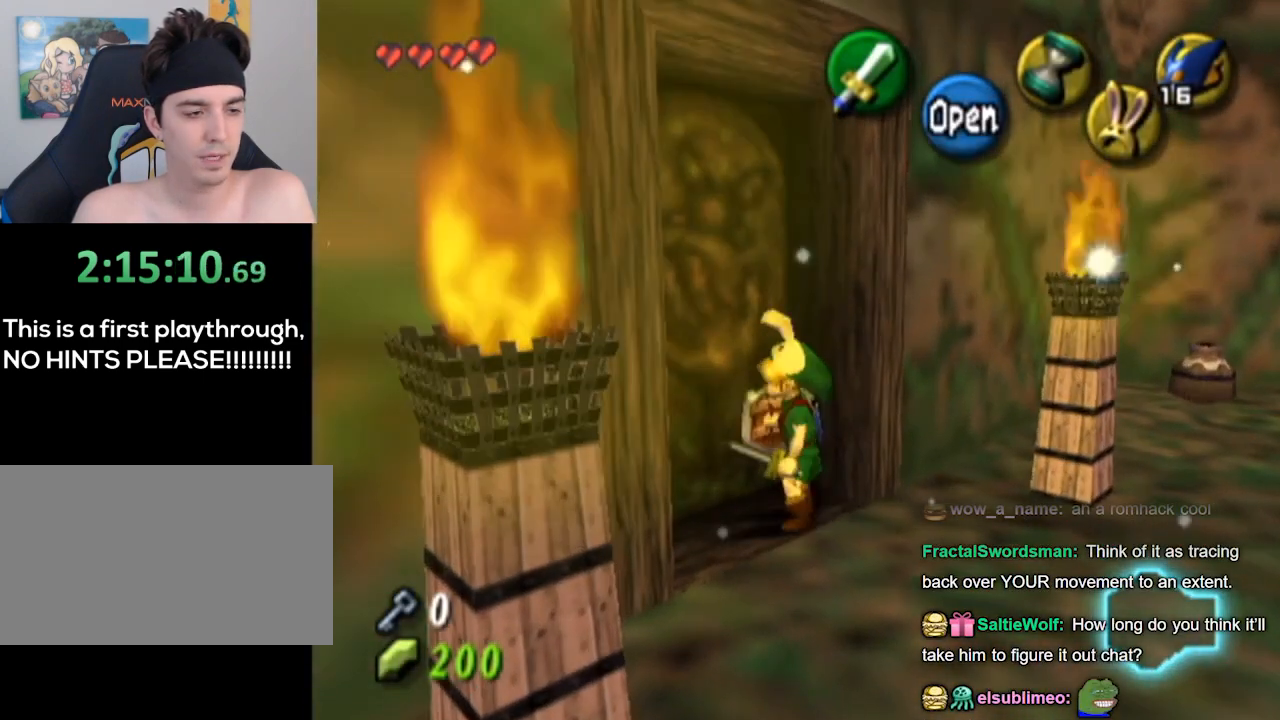
{"buttons": [], "left_stick": "center", "right_stick": "center", "events": [[33, "left_stick", "center"], [67, "A", "up"]]}
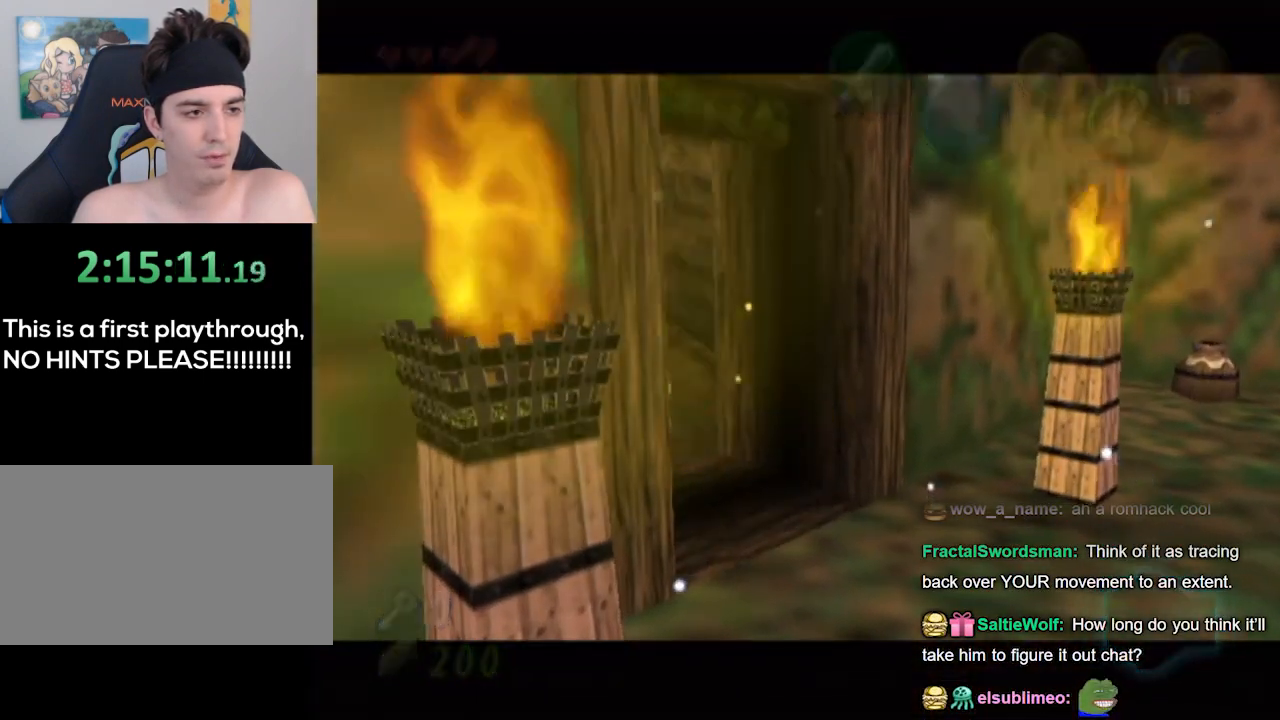
{"buttons": [], "left_stick": "center", "right_stick": "center", "events": []}
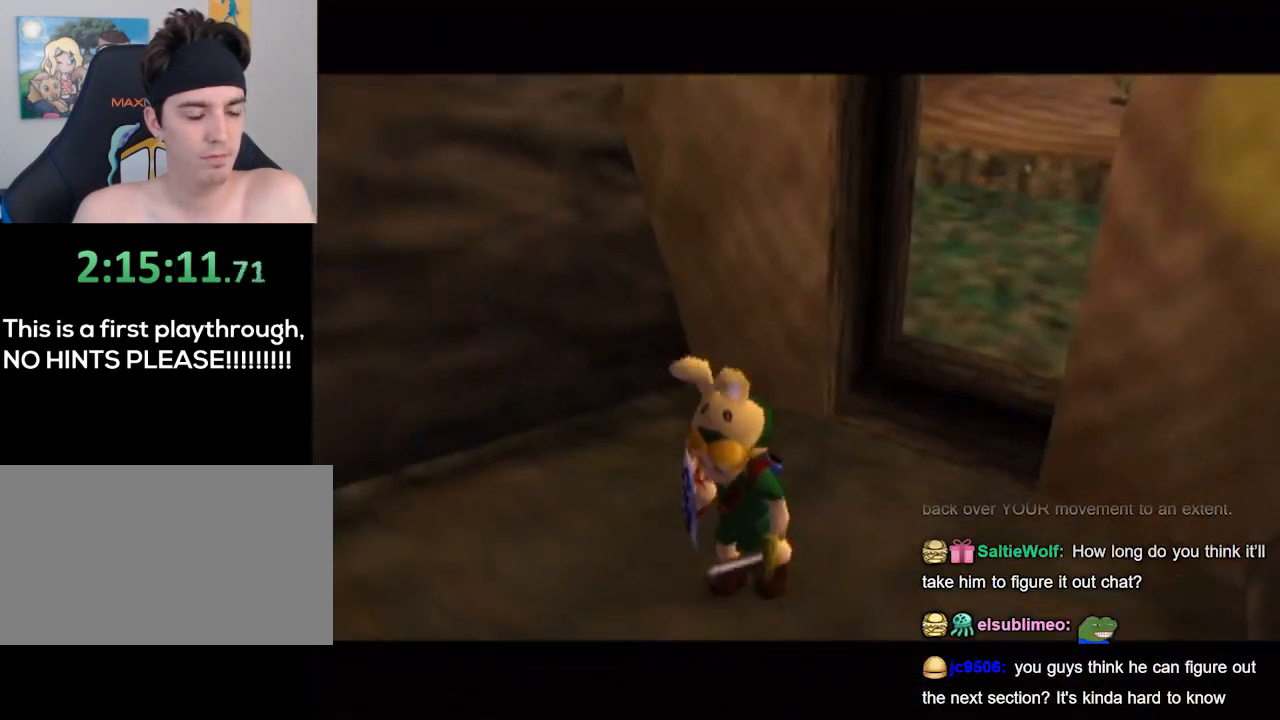
{"buttons": [], "left_stick": "center", "right_stick": "center", "events": []}
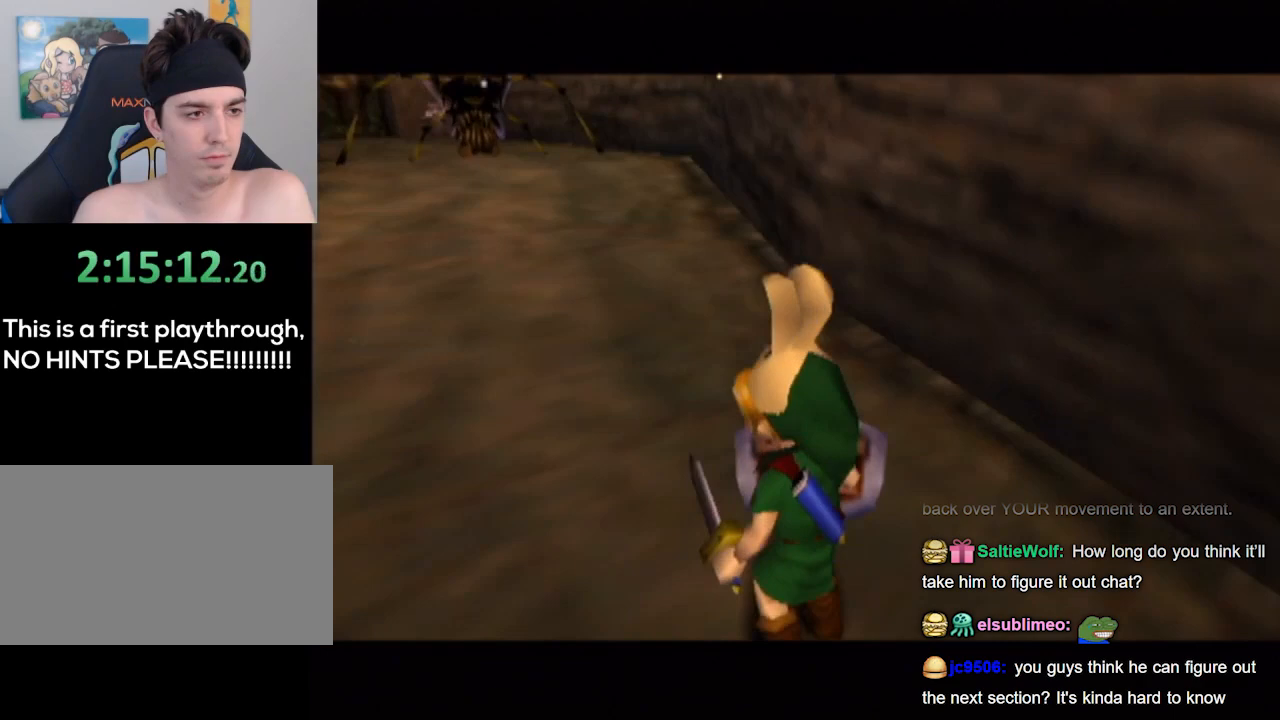
{"buttons": [], "left_stick": "up", "right_stick": "center", "events": [[333, "left_stick", "up"]]}
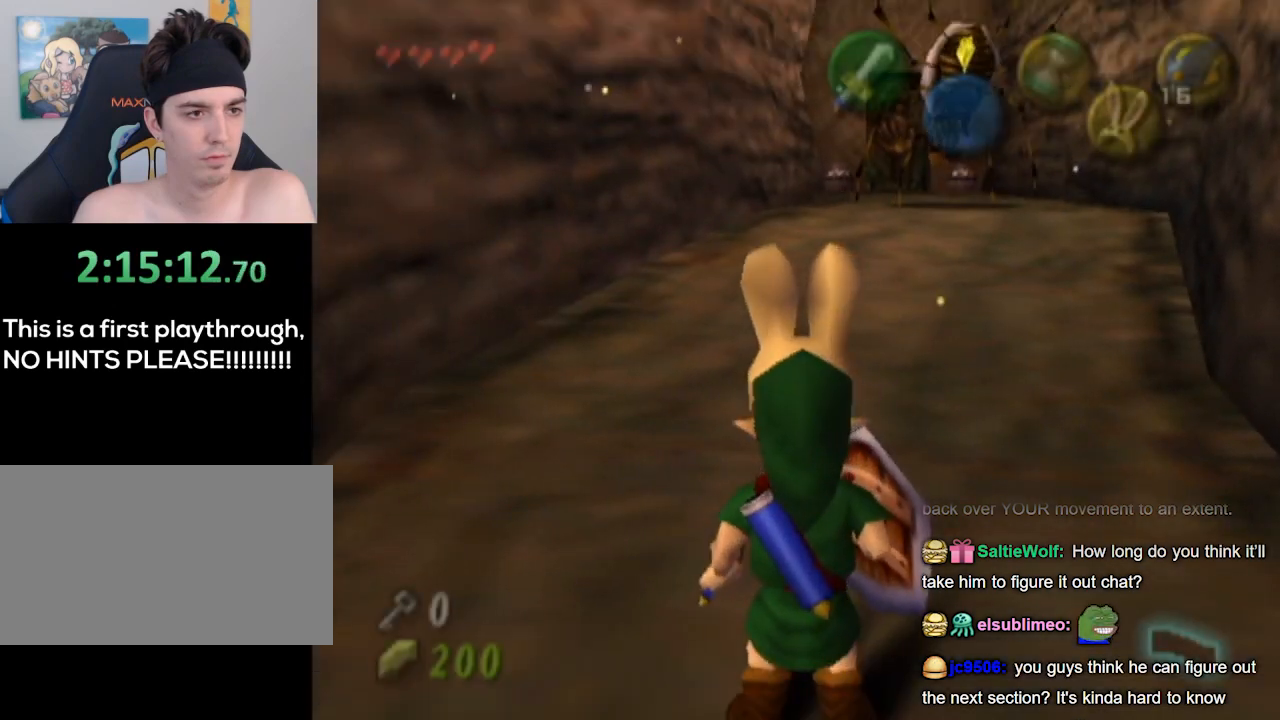
{"buttons": ["L1"], "left_stick": "center", "right_stick": "center", "events": [[133, "left_stick", "up-right"], [433, "L1", "down"], [500, "left_stick", "center"]]}
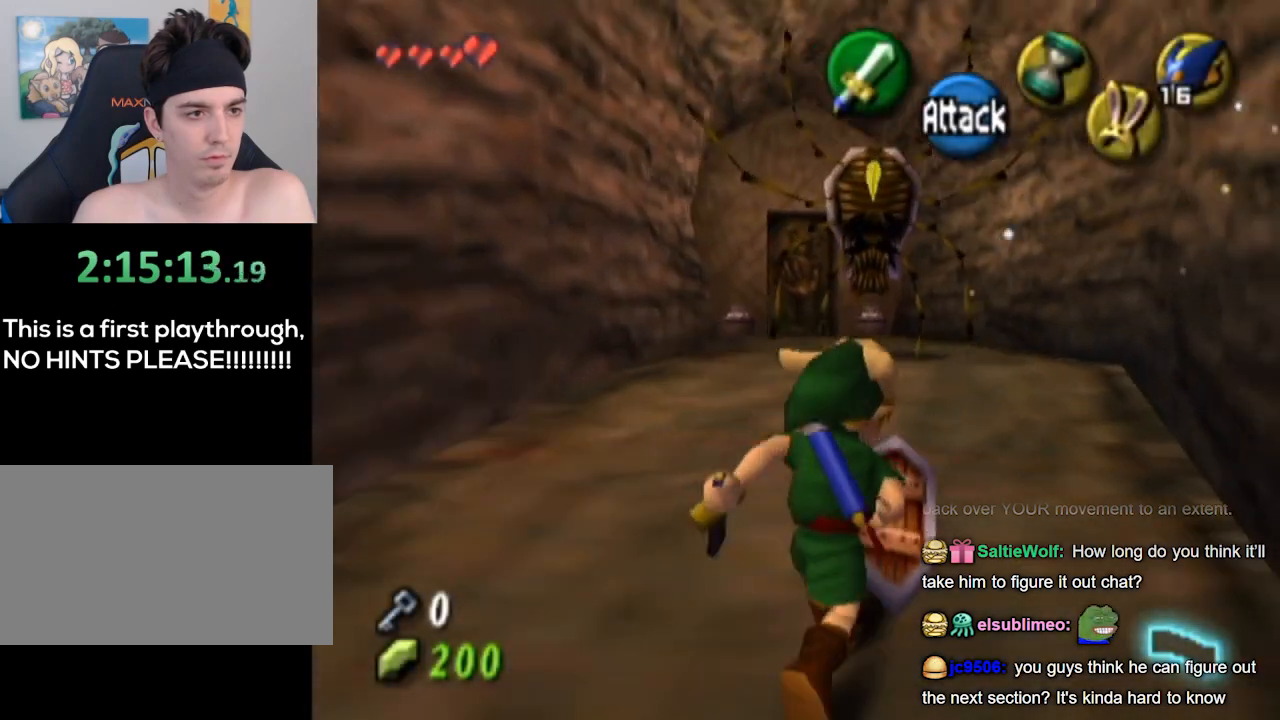
{"buttons": ["L1"], "left_stick": "center", "right_stick": "center", "events": [[67, "B", "down"], [133, "B", "up"]]}
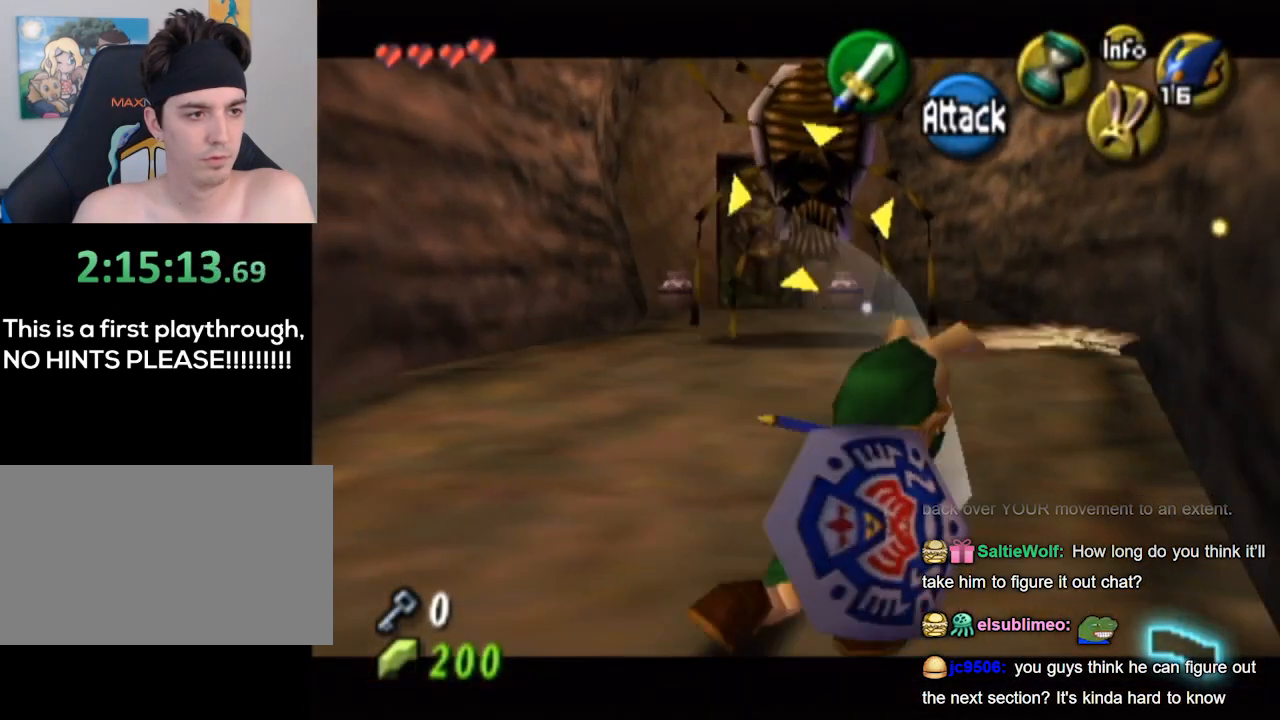
{"buttons": ["L1"], "left_stick": "center", "right_stick": "center", "events": [[267, "B", "down"], [333, "B", "up"]]}
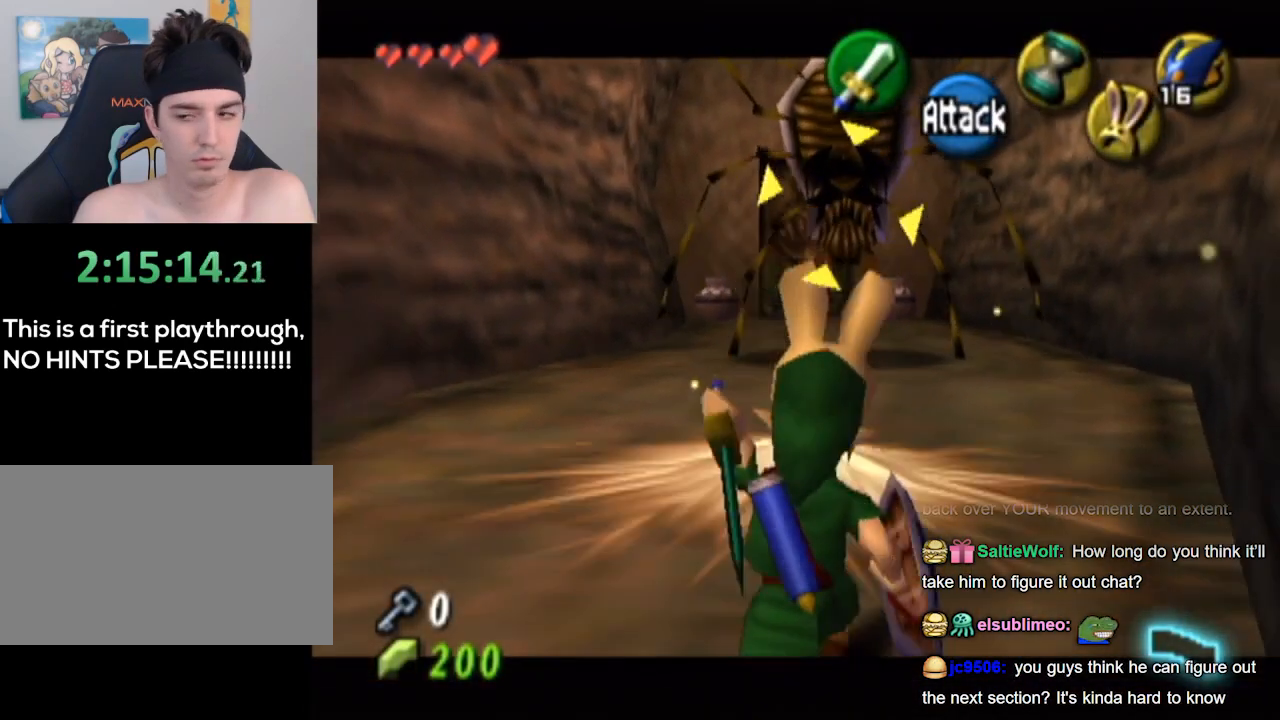
{"buttons": [], "left_stick": "center", "right_stick": "center", "events": [[400, "L1", "up"]]}
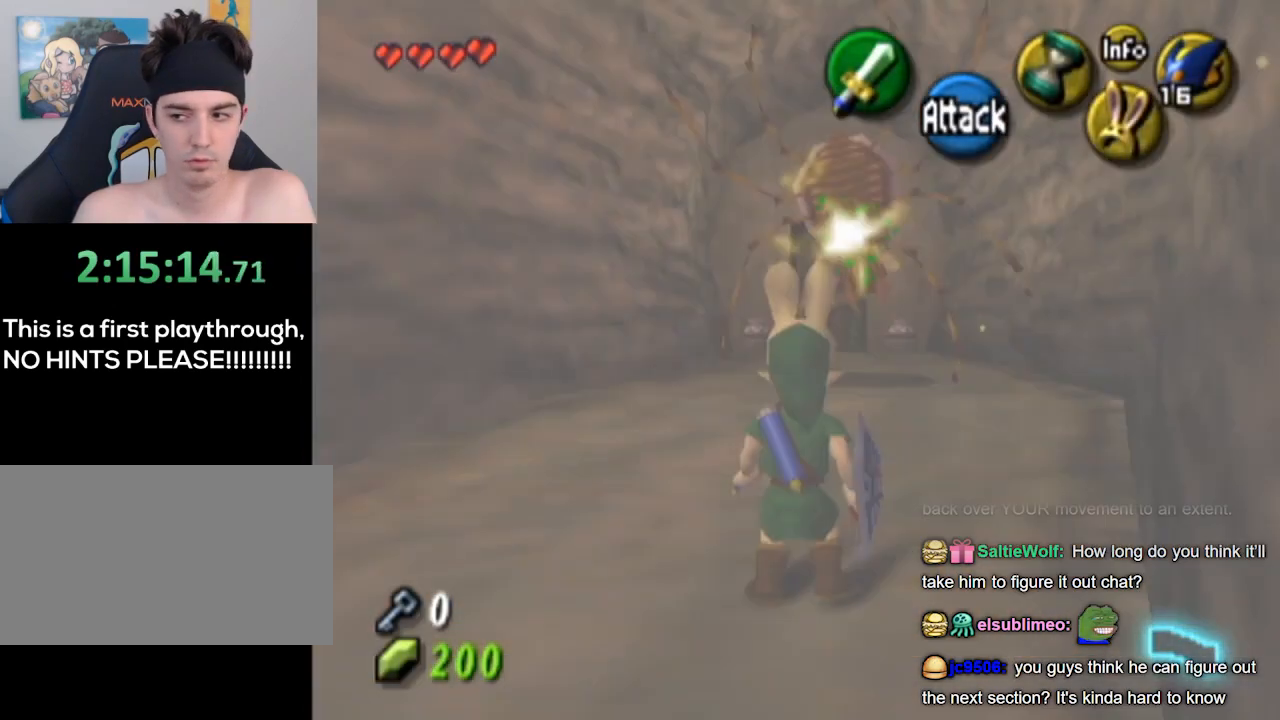
{"buttons": [], "left_stick": "center", "right_stick": "center", "events": []}
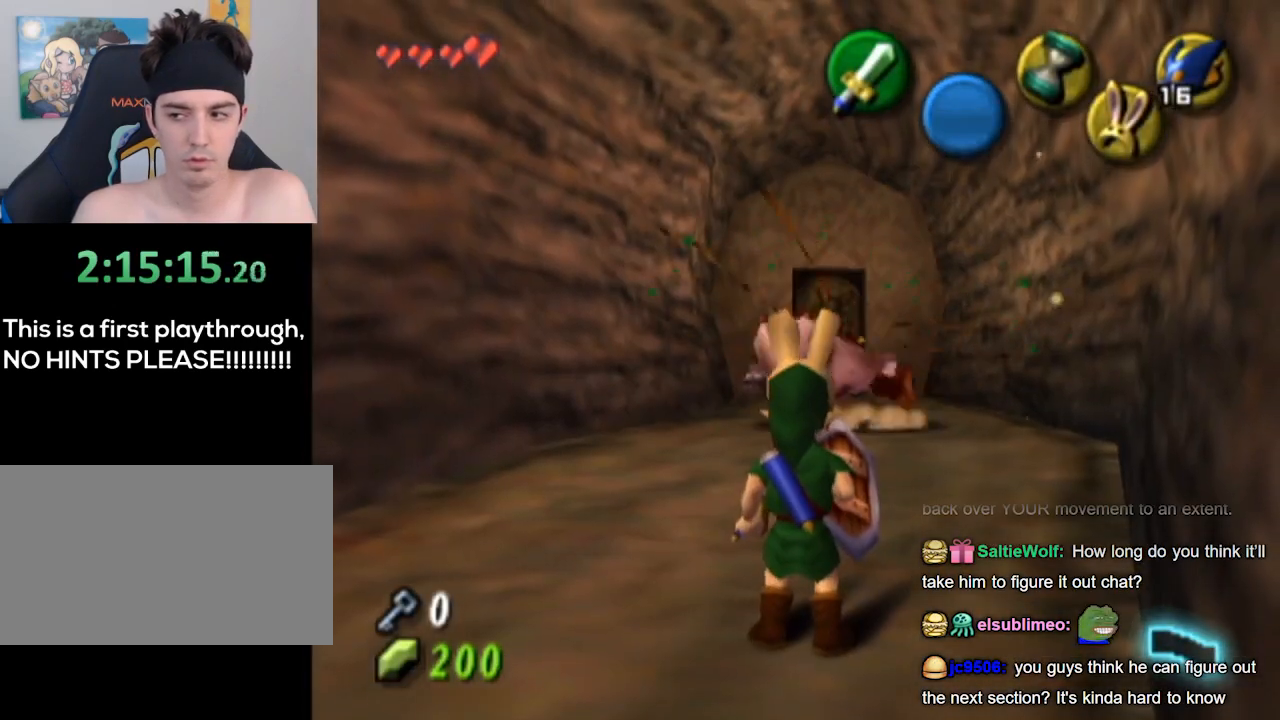
{"buttons": [], "left_stick": "center", "right_stick": "center", "events": []}
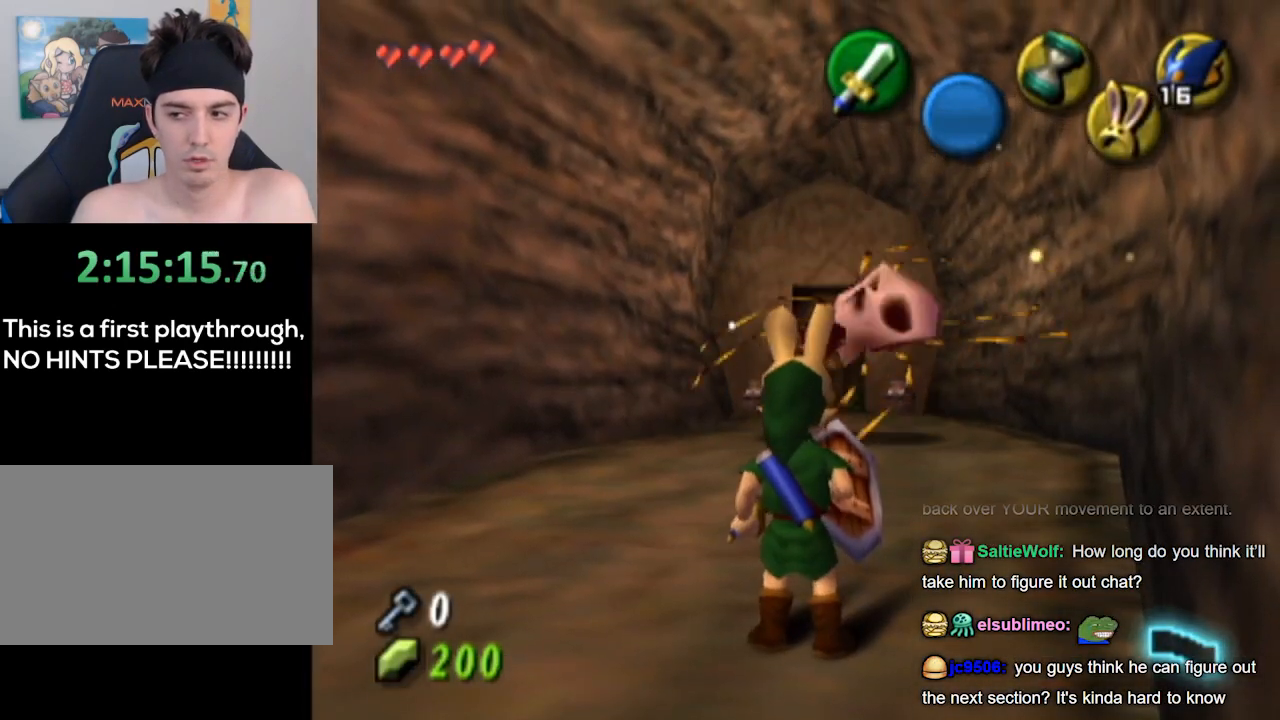
{"buttons": [], "left_stick": "center", "right_stick": "center", "events": [[233, "START", "down"], [467, "START", "up"]]}